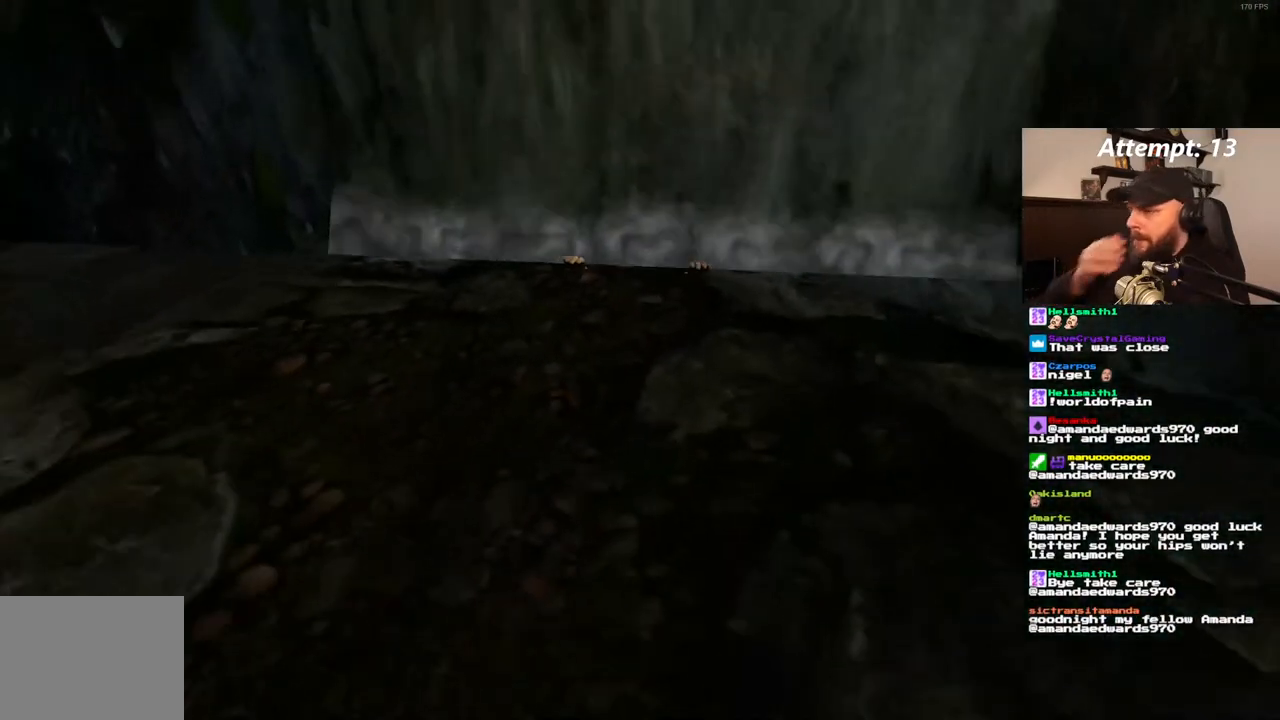
Gameplay with a controller (PlayStation layout); each line is a JSON object with the inputs held at the frame after it. "events" lists button and stick changes between this image and that frame as [ms after this image, input, new state], when the widget could be followed in between. Not read: L3 R3.
{"buttons": ["L1", "DPAD_UP"], "left_stick": "center", "right_stick": "center", "events": [[300, "DPAD_UP", "down"], [400, "L1", "down"]]}
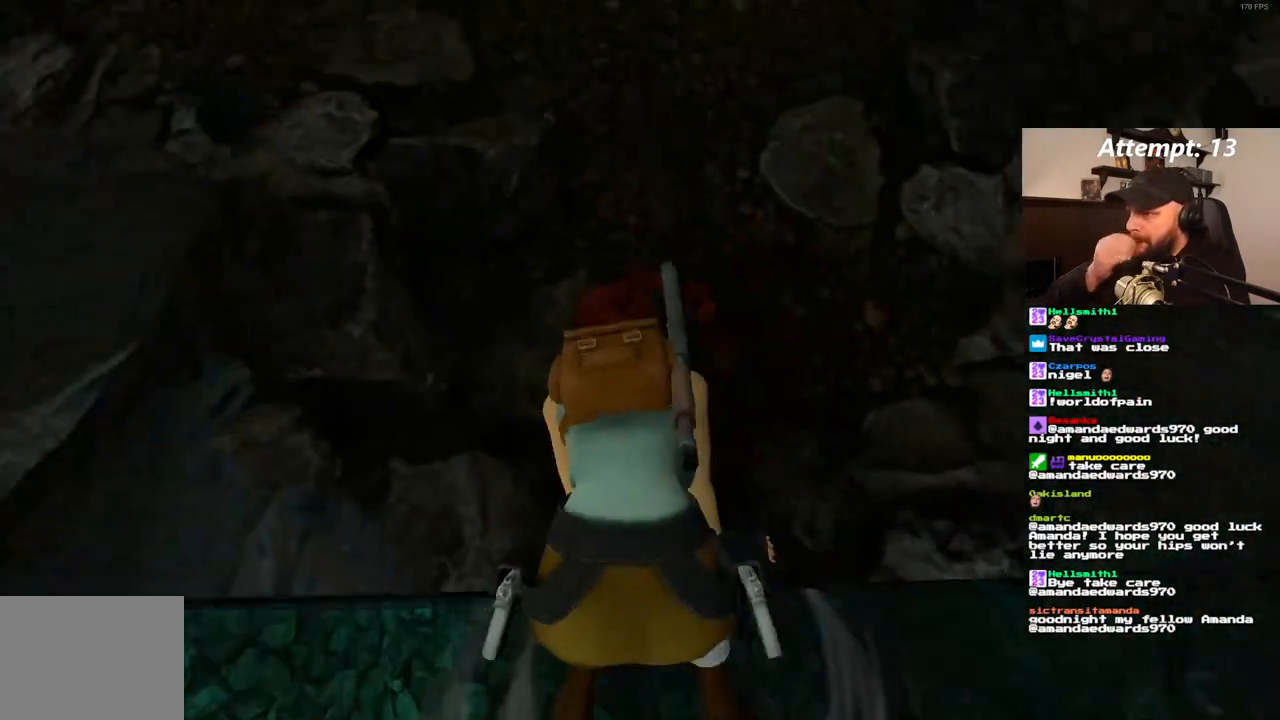
{"buttons": ["DPAD_UP", "DPAD_RIGHT"], "left_stick": "center", "right_stick": "center", "events": [[200, "L1", "up"], [500, "DPAD_RIGHT", "down"]]}
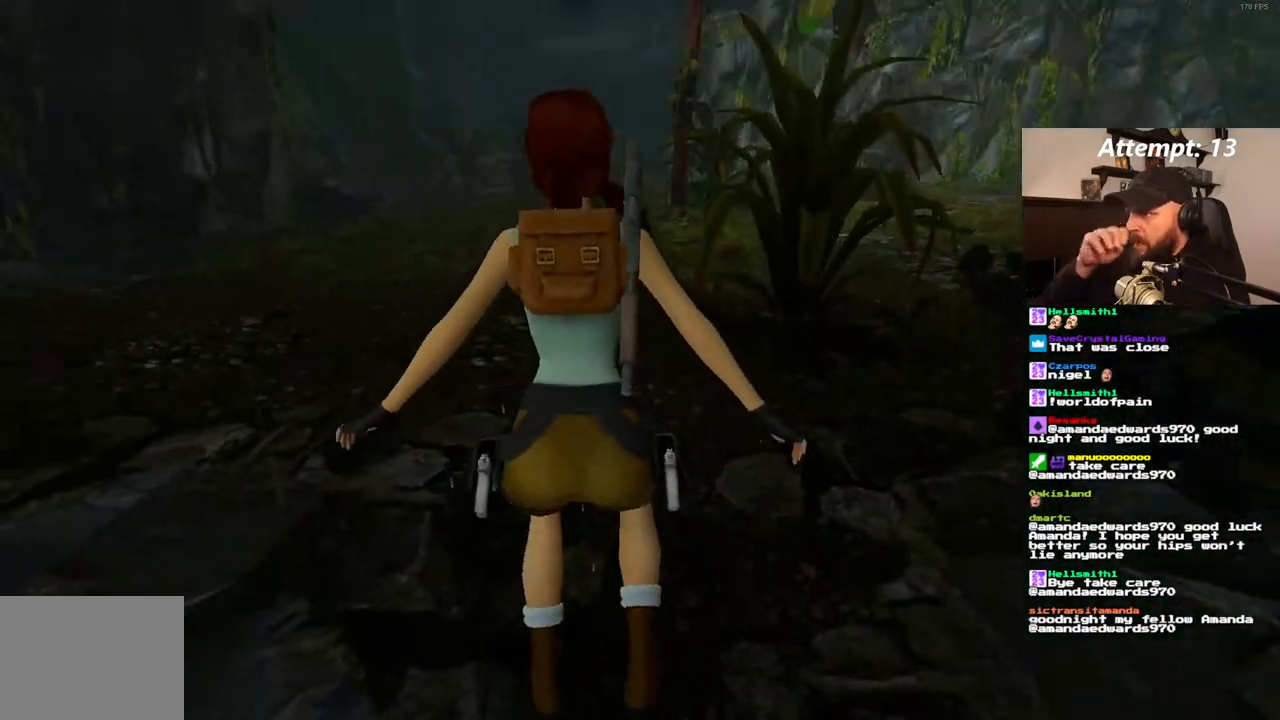
{"buttons": ["DPAD_UP", "DPAD_RIGHT"], "left_stick": "center", "right_stick": "center", "events": []}
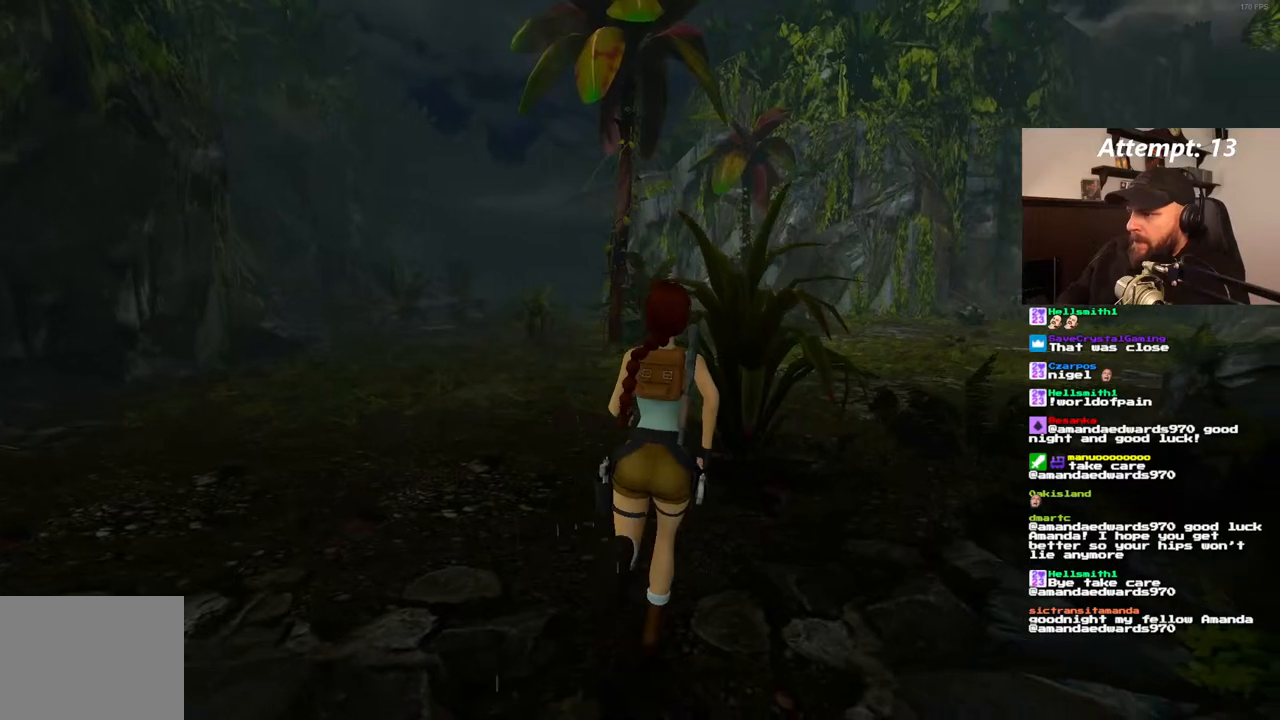
{"buttons": ["DPAD_UP", "DPAD_RIGHT"], "left_stick": "center", "right_stick": "center", "events": [[167, "DPAD_RIGHT", "up"], [300, "DPAD_RIGHT", "down"]]}
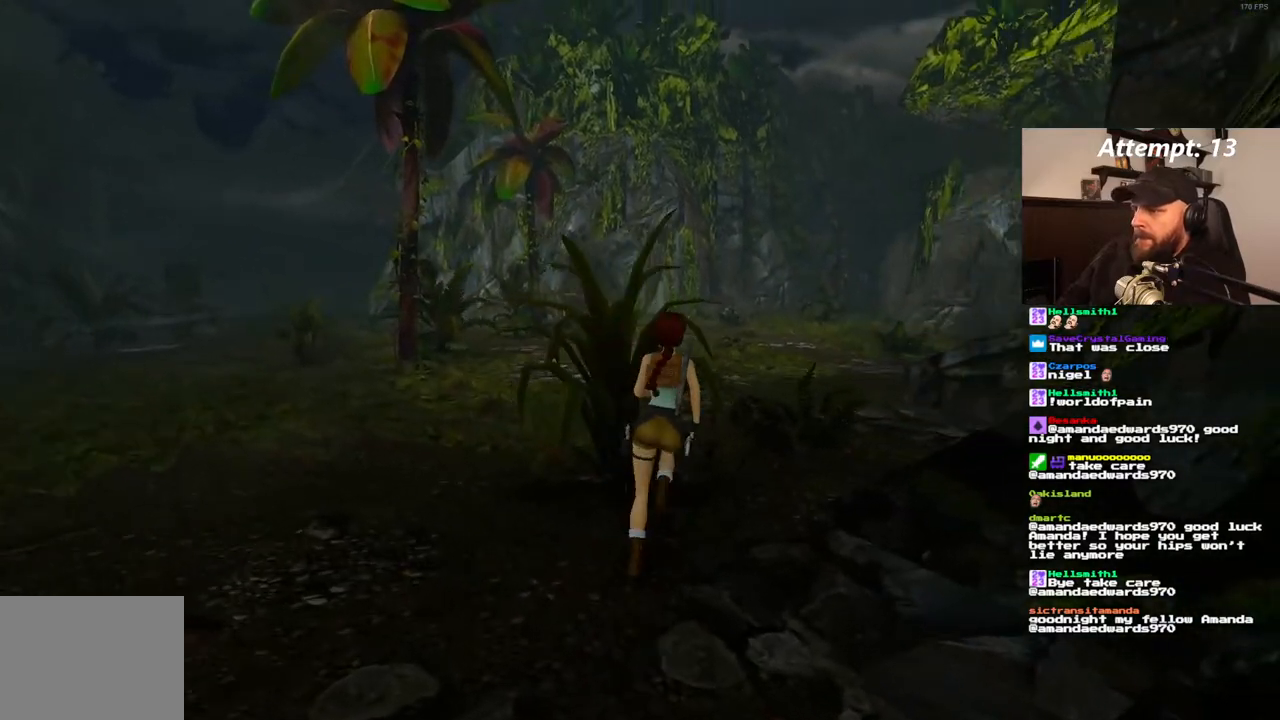
{"buttons": ["DPAD_UP"], "left_stick": "center", "right_stick": "center", "events": [[400, "DPAD_RIGHT", "up"]]}
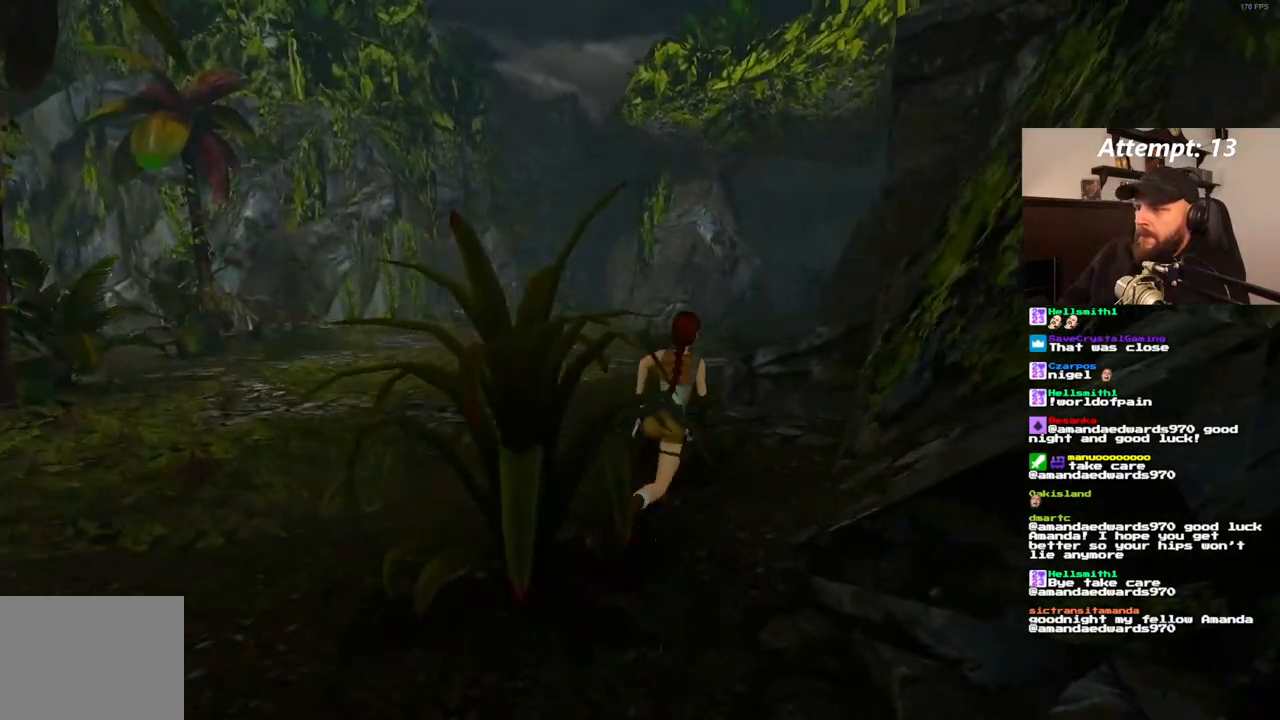
{"buttons": [], "left_stick": "center", "right_stick": "center", "events": [[67, "SQUARE", "down"], [267, "DPAD_RIGHT", "down"], [417, "DPAD_RIGHT", "up"], [433, "SQUARE", "up"], [500, "DPAD_UP", "up"]]}
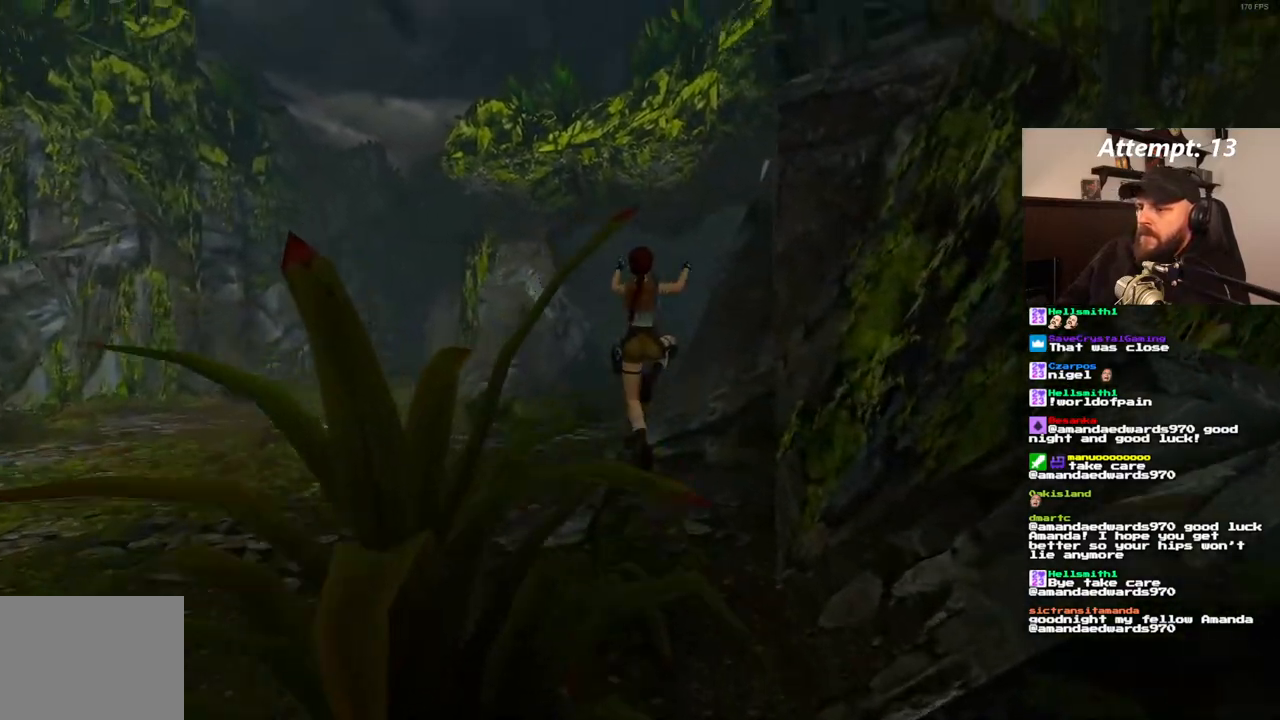
{"buttons": [], "left_stick": "center", "right_stick": "center", "events": [[217, "DPAD_LEFT", "down"], [433, "DPAD_LEFT", "up"]]}
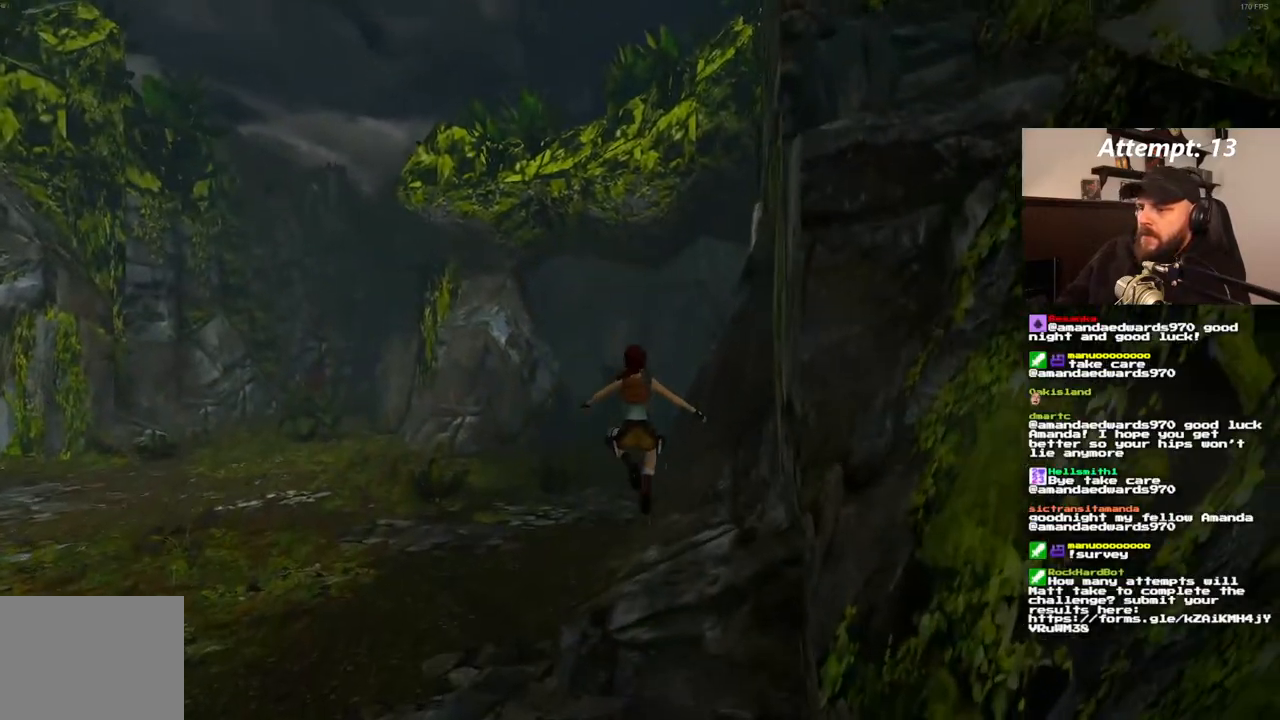
{"buttons": [], "left_stick": "center", "right_stick": "center", "events": []}
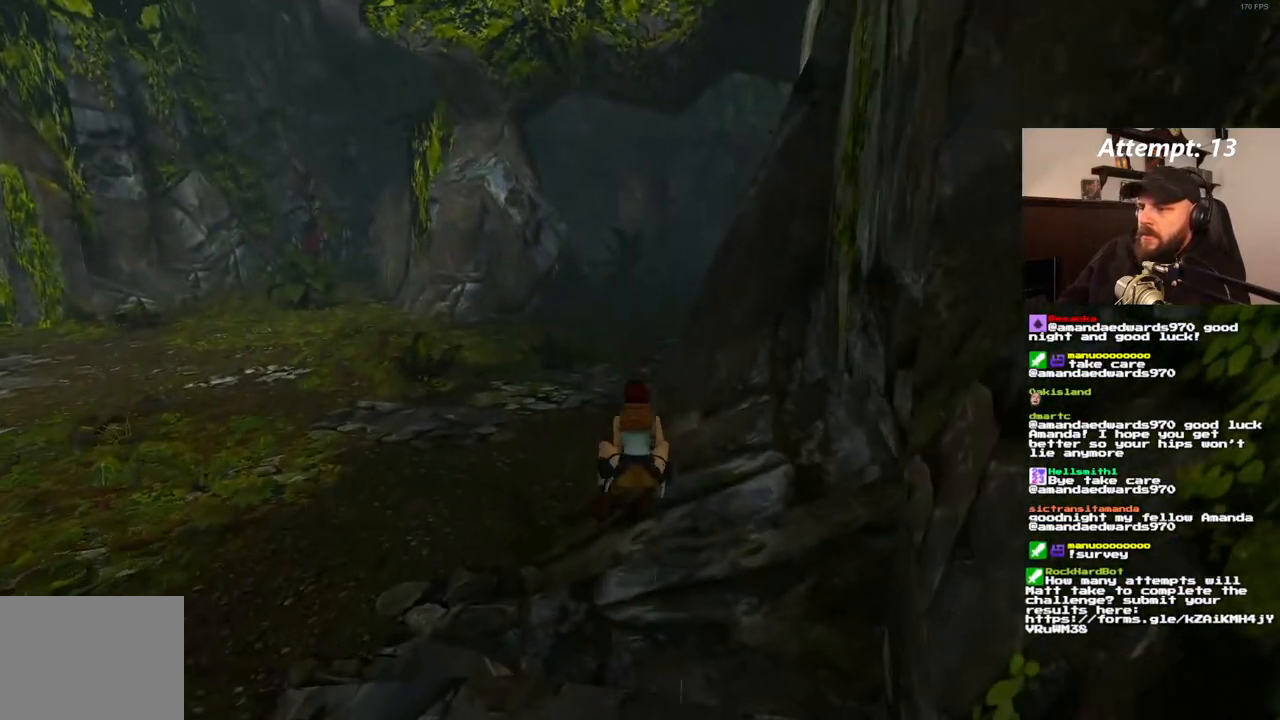
{"buttons": ["DPAD_LEFT"], "left_stick": "center", "right_stick": "center", "events": [[50, "DPAD_LEFT", "down"]]}
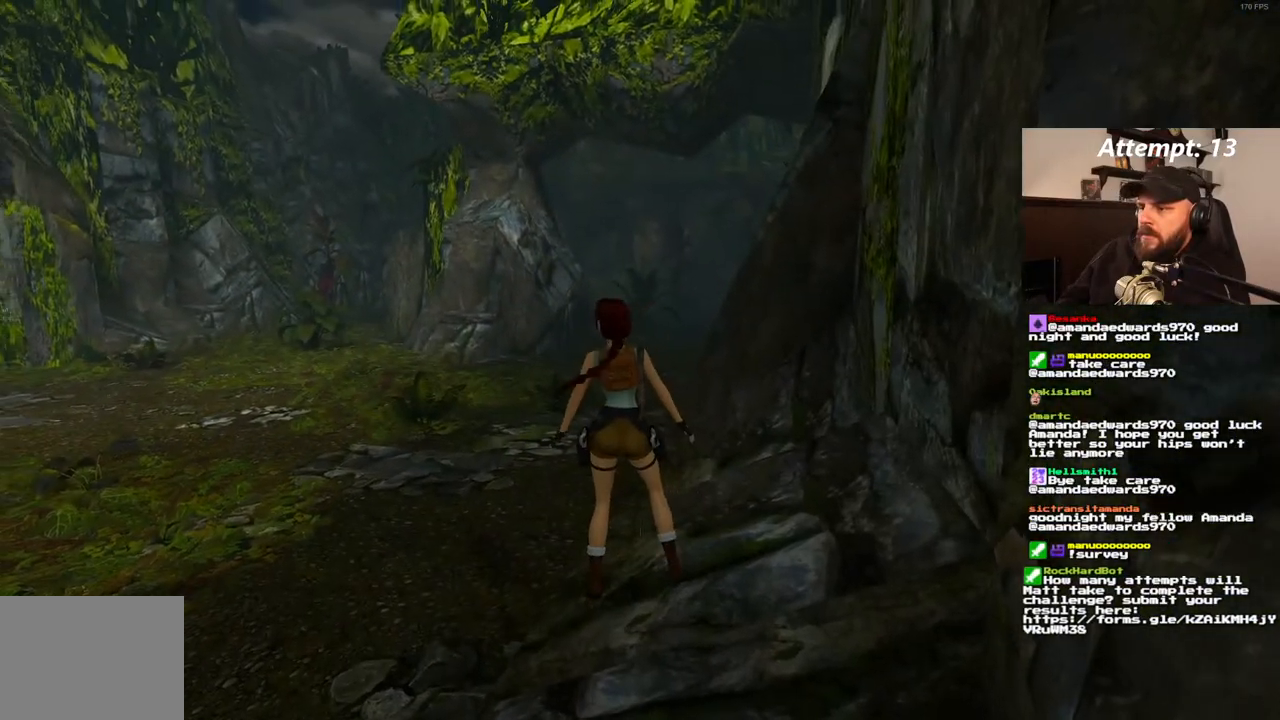
{"buttons": ["DPAD_LEFT"], "left_stick": "center", "right_stick": "center", "events": []}
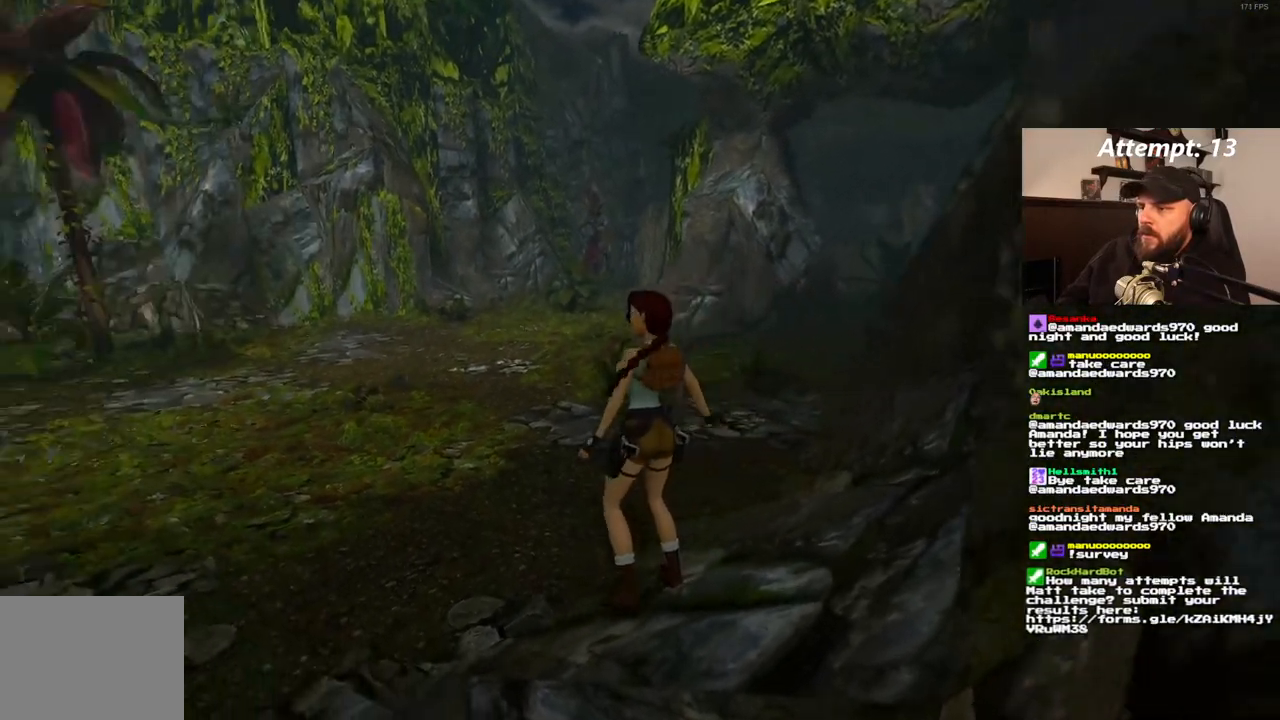
{"buttons": ["L1"], "left_stick": "center", "right_stick": "center", "events": [[67, "L1", "down"], [217, "DPAD_LEFT", "up"]]}
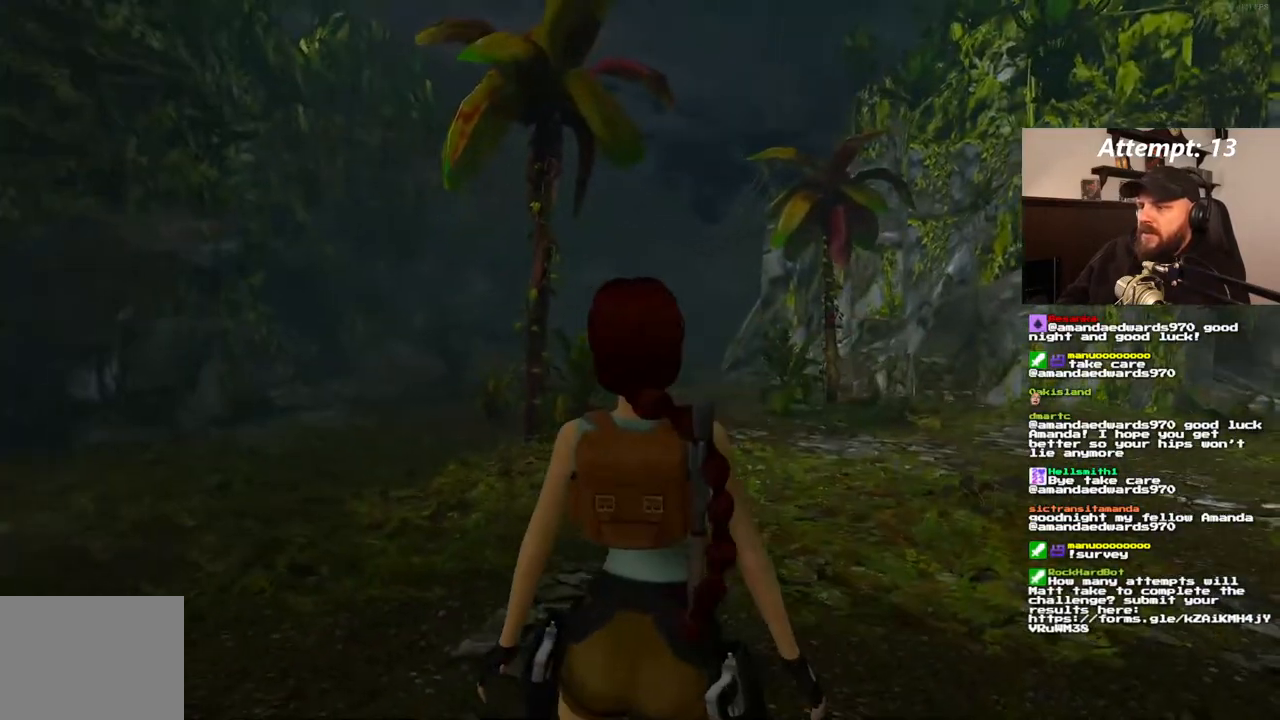
{"buttons": ["L1"], "left_stick": "center", "right_stick": "center", "events": [[117, "DPAD_UP", "down"], [283, "DPAD_UP", "up"]]}
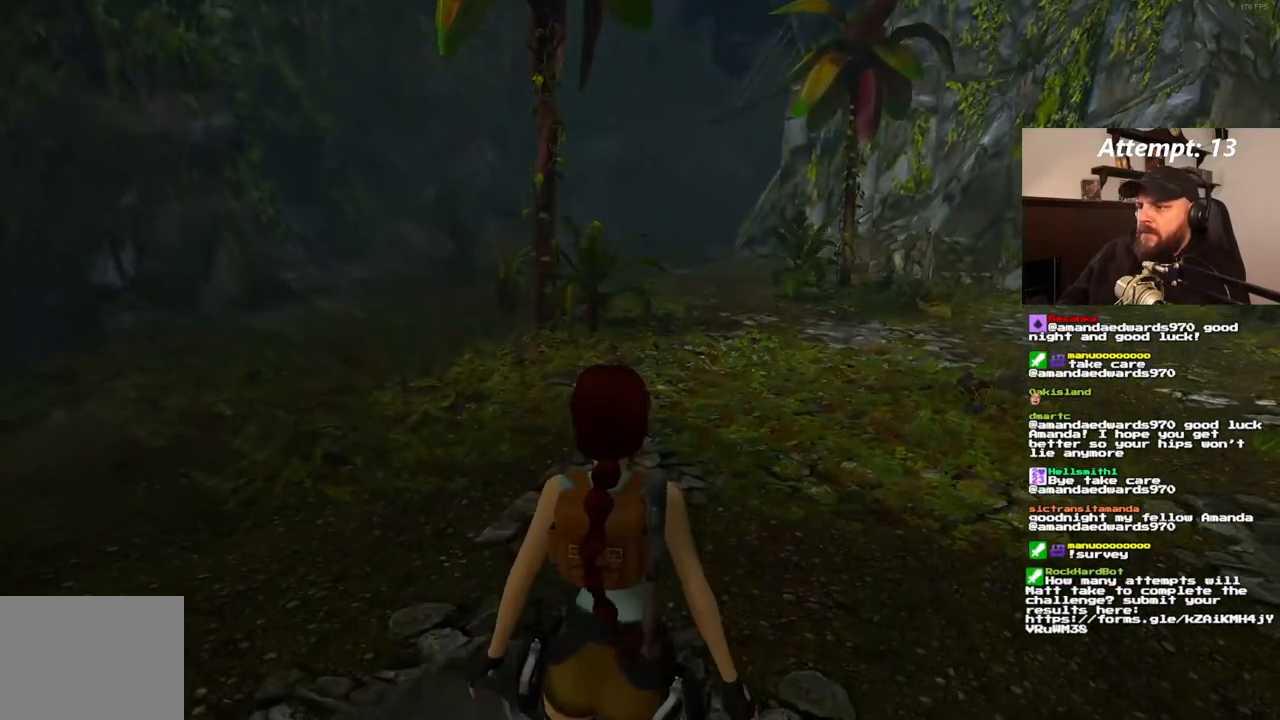
{"buttons": ["L1", "DPAD_RIGHT"], "left_stick": "center", "right_stick": "center", "events": [[450, "DPAD_RIGHT", "down"]]}
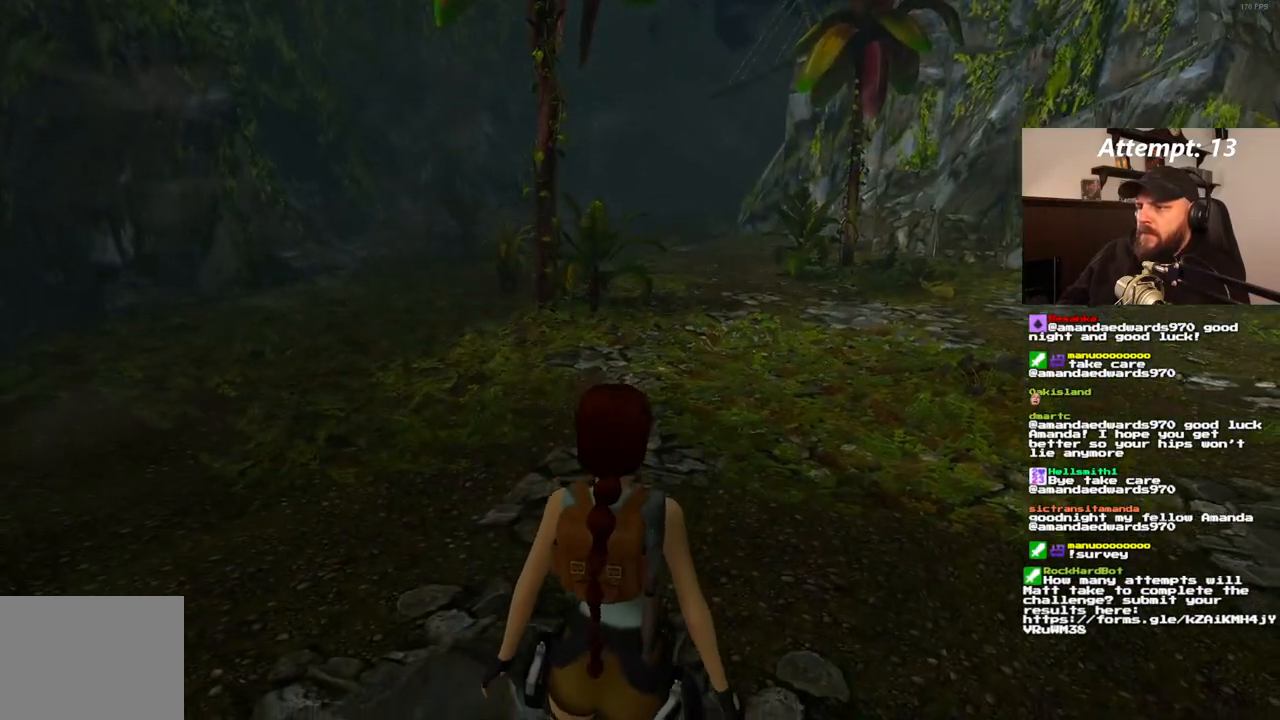
{"buttons": ["L1"], "left_stick": "center", "right_stick": "center", "events": [[400, "DPAD_RIGHT", "up"]]}
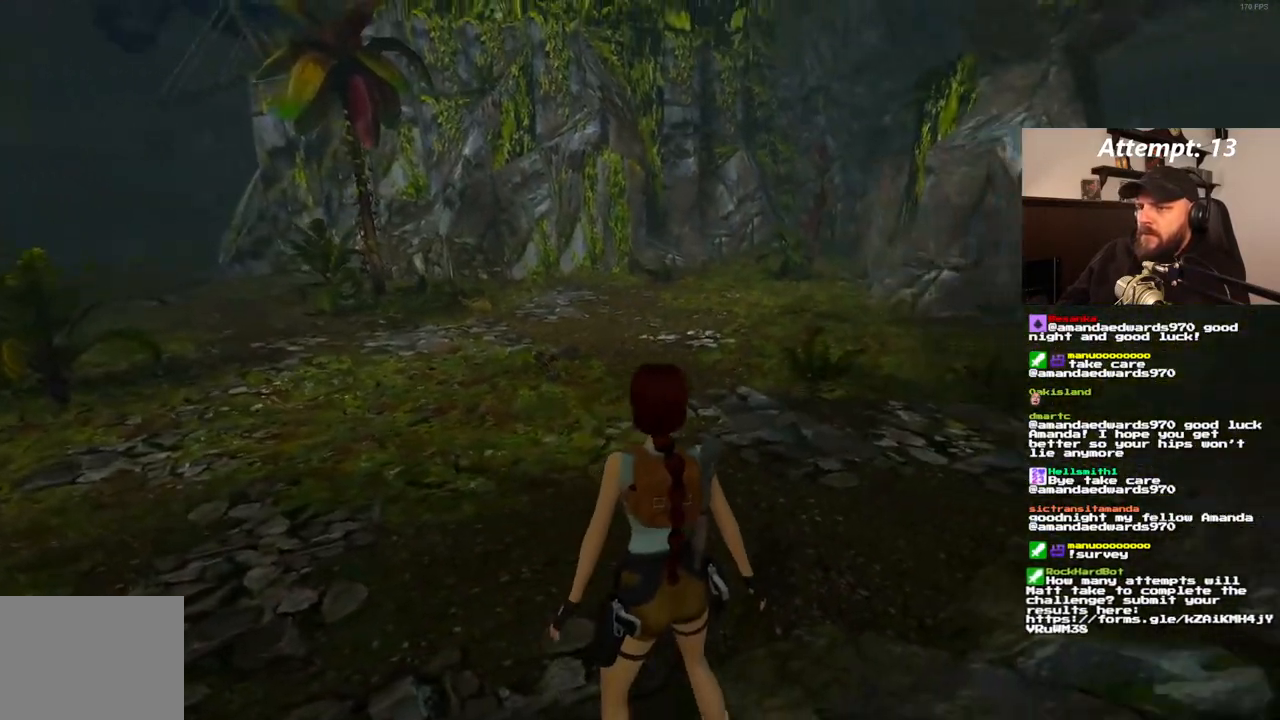
{"buttons": ["L1"], "left_stick": "center", "right_stick": "center", "events": []}
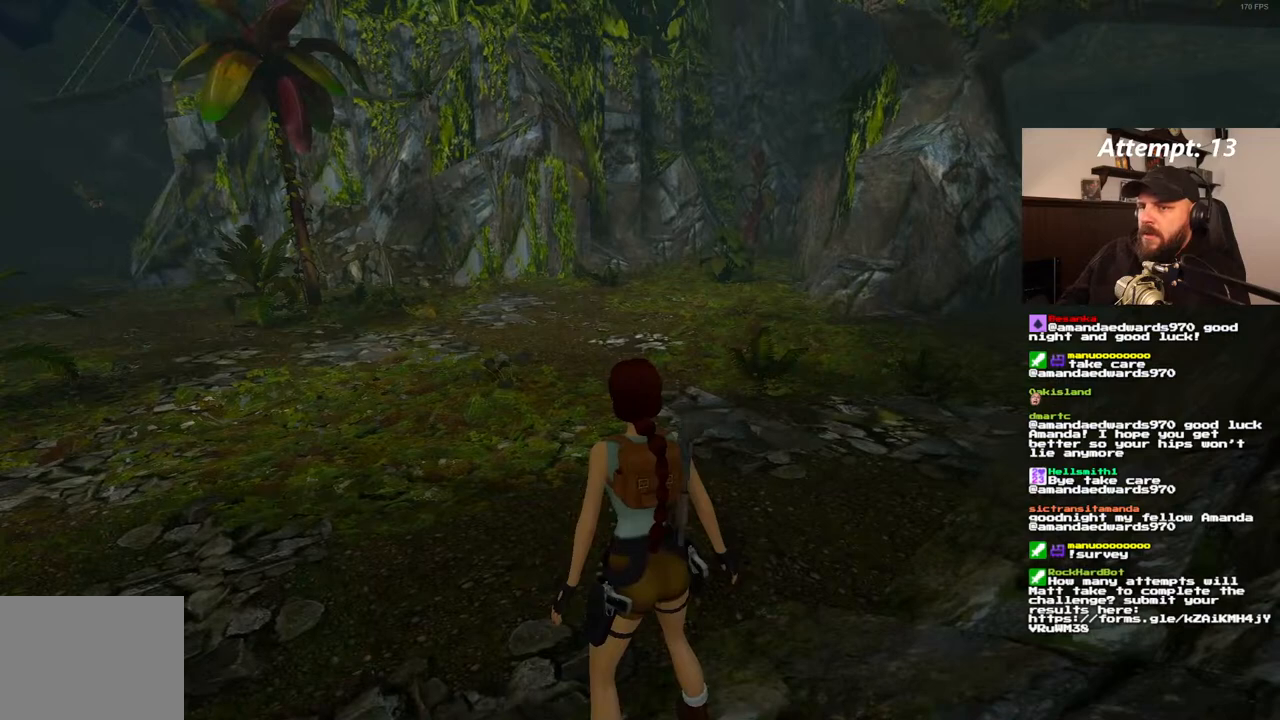
{"buttons": ["L1"], "left_stick": "center", "right_stick": "center", "events": [[50, "DPAD_LEFT", "down"], [233, "DPAD_LEFT", "up"]]}
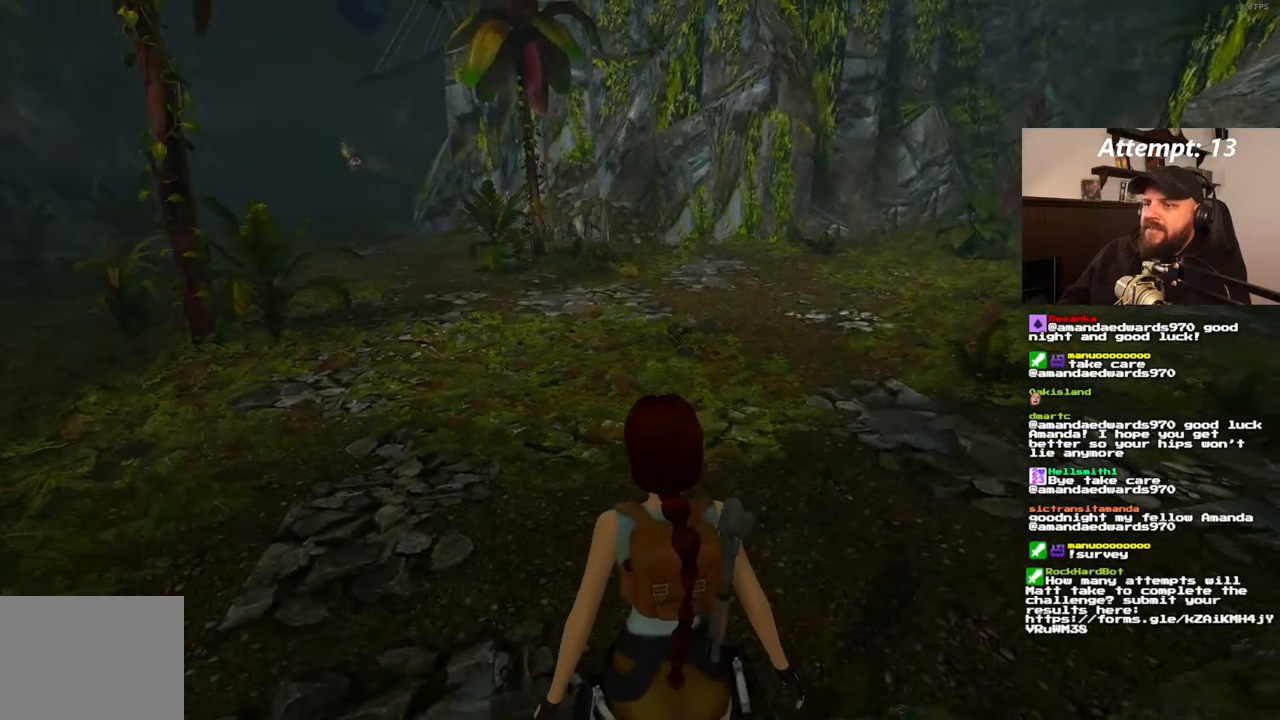
{"buttons": ["L1"], "left_stick": "center", "right_stick": "center", "events": [[217, "DPAD_LEFT", "down"], [367, "DPAD_LEFT", "up"]]}
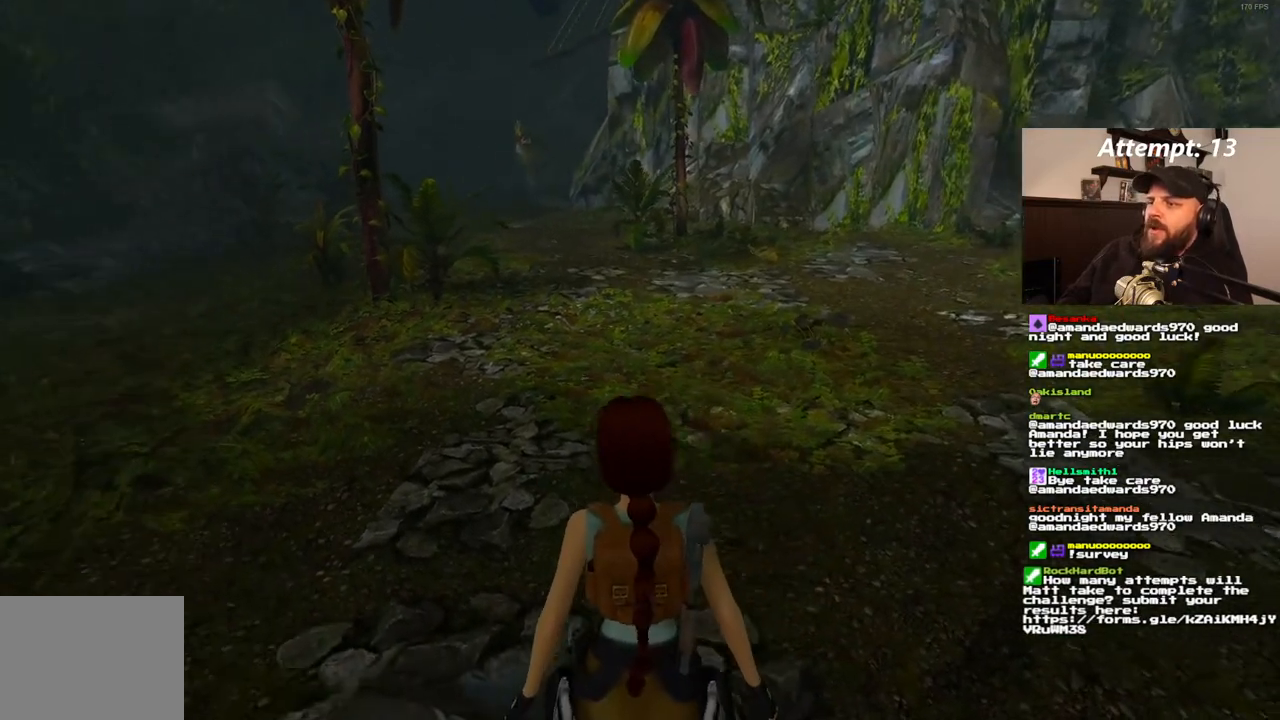
{"buttons": ["L1"], "left_stick": "center", "right_stick": "center", "events": []}
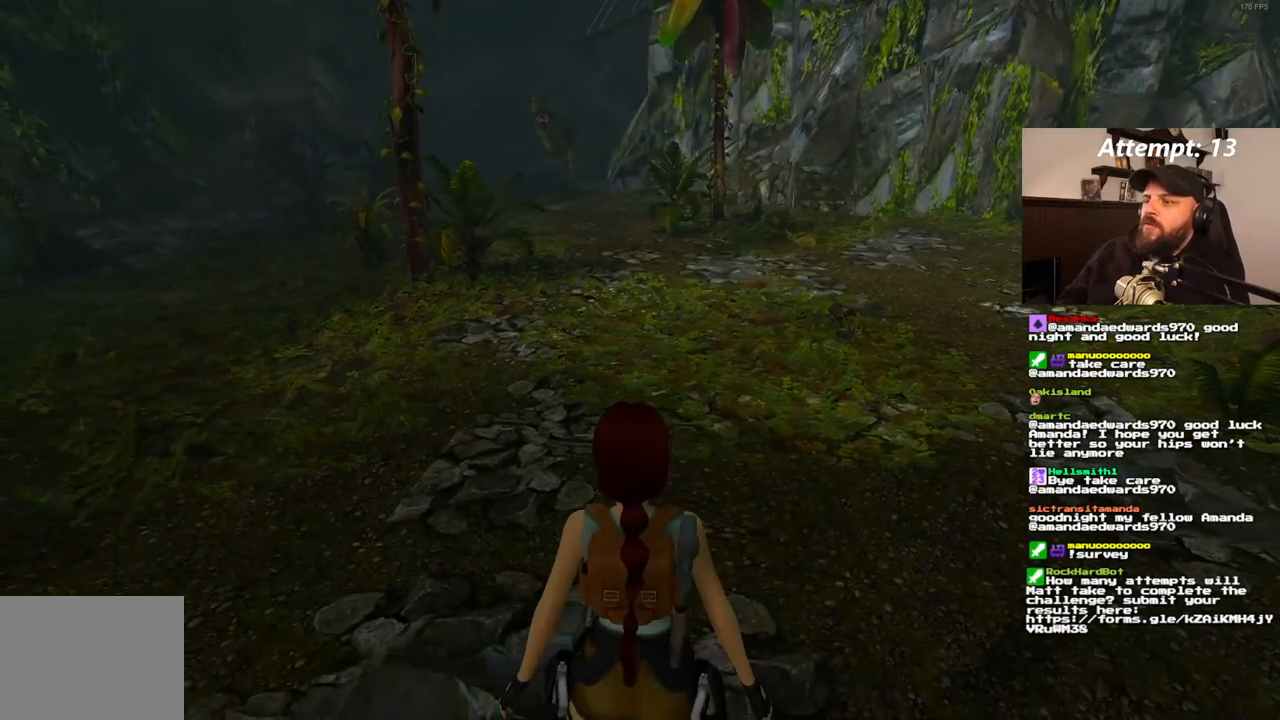
{"buttons": ["L1"], "left_stick": "center", "right_stick": "center", "events": []}
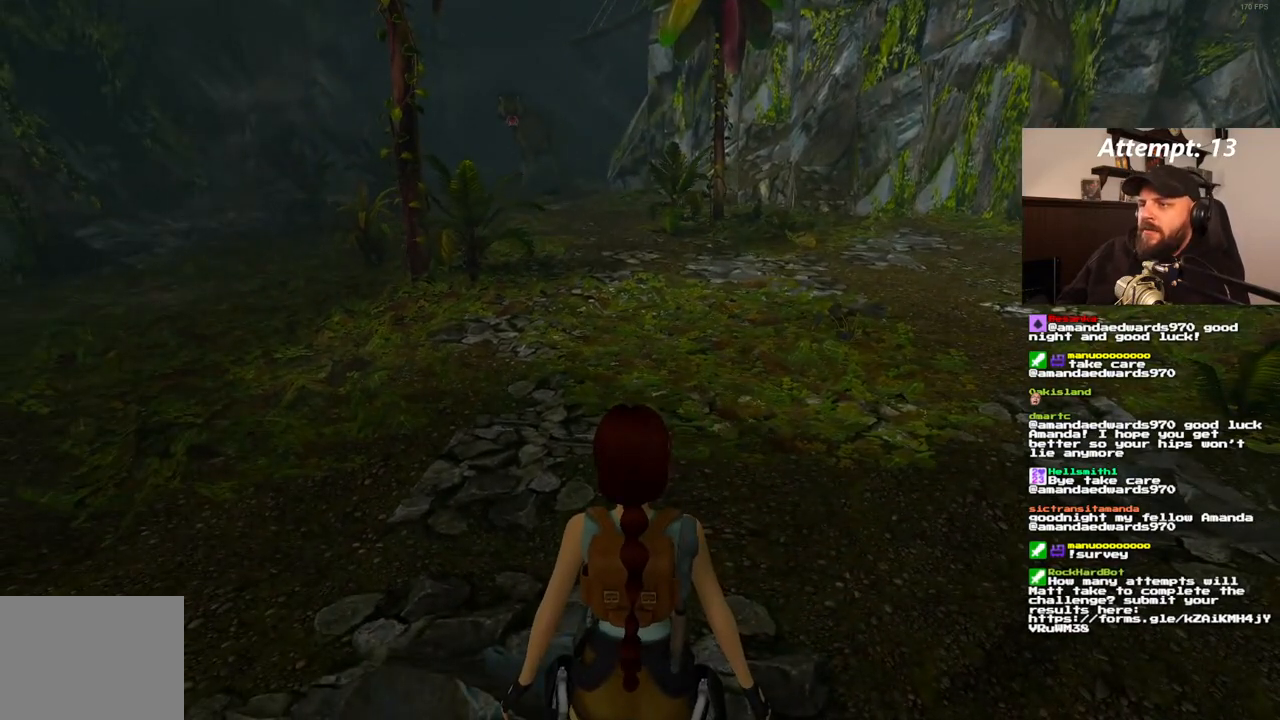
{"buttons": ["L1"], "left_stick": "center", "right_stick": "center", "events": []}
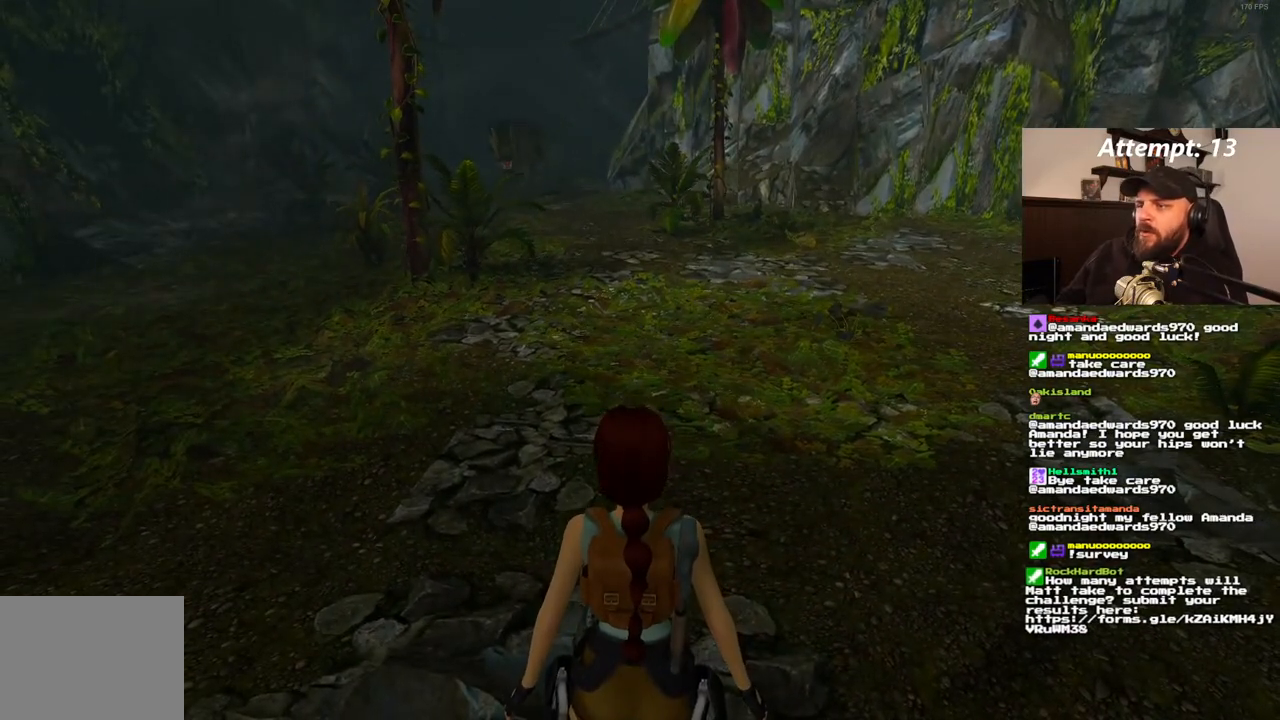
{"buttons": ["L1"], "left_stick": "center", "right_stick": "center", "events": []}
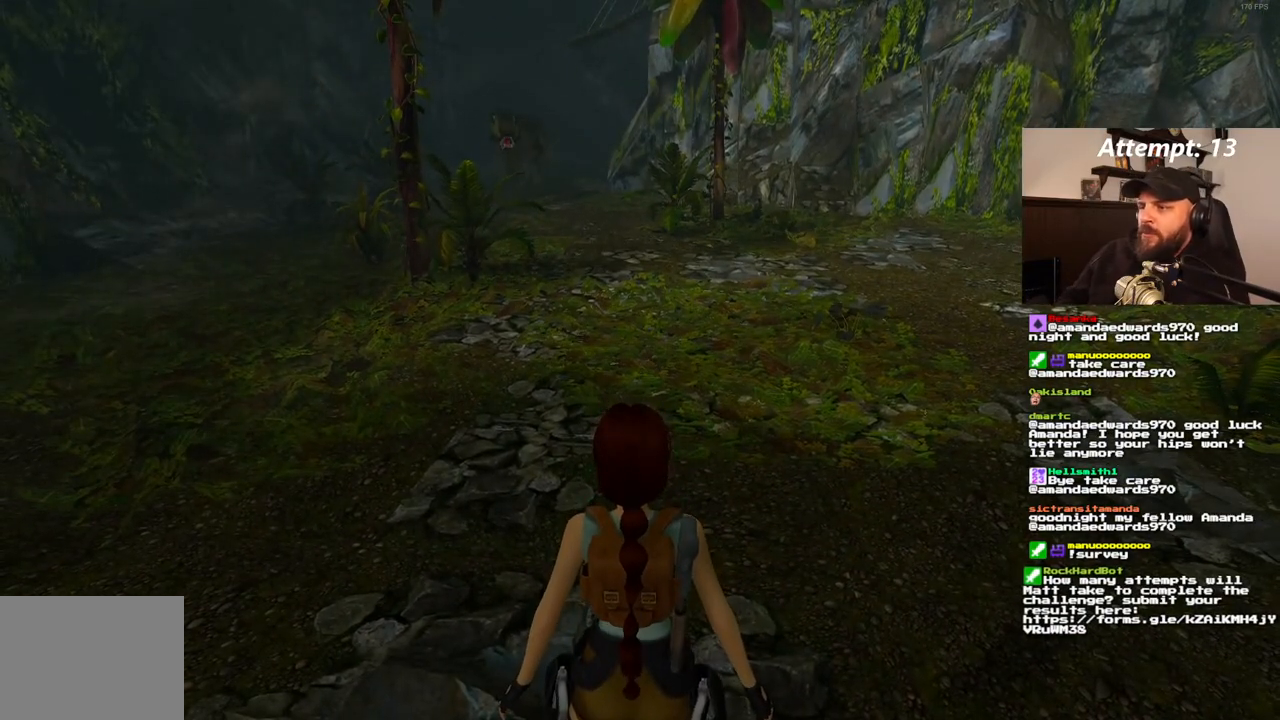
{"buttons": ["L1"], "left_stick": "center", "right_stick": "center", "events": []}
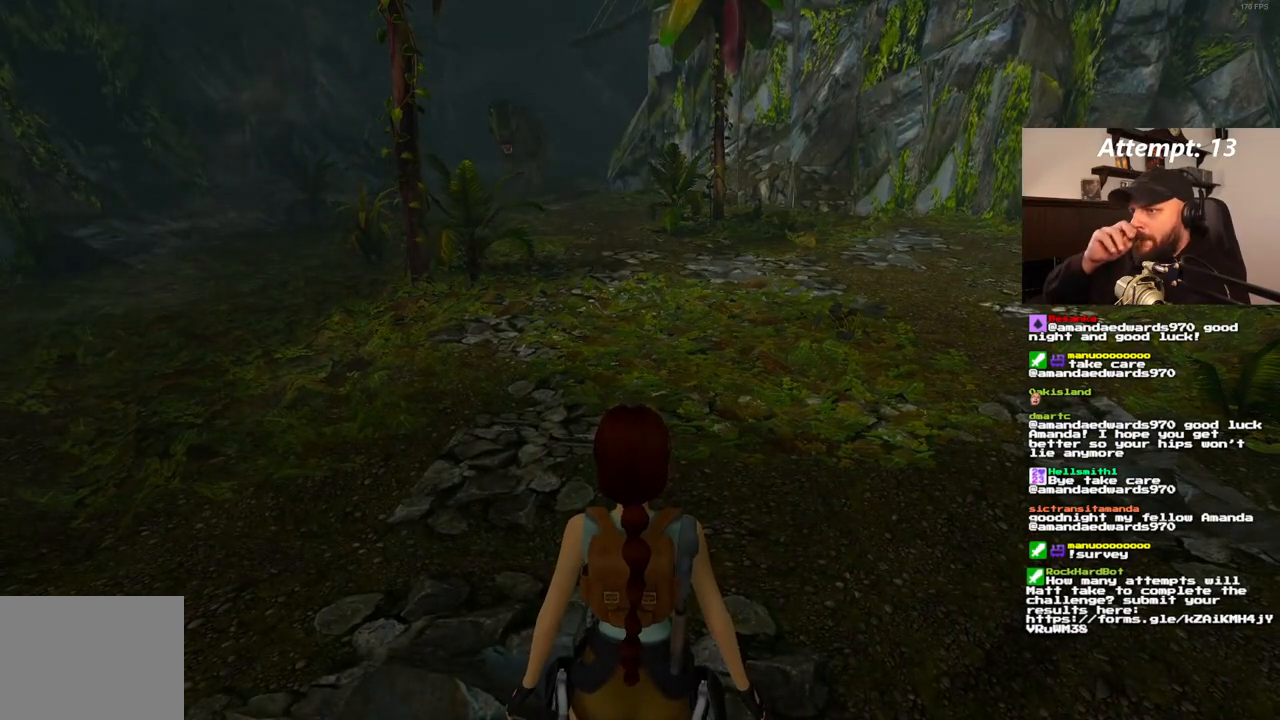
{"buttons": ["L1"], "left_stick": "center", "right_stick": "center", "events": []}
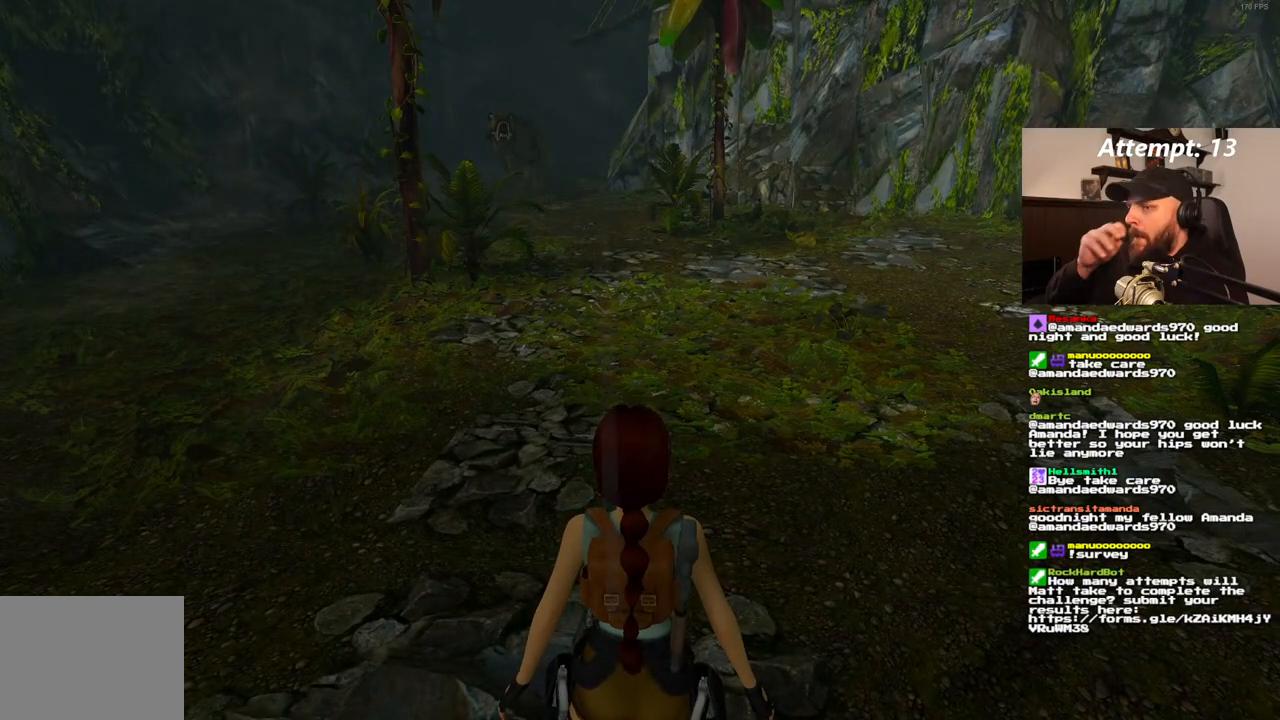
{"buttons": ["L1"], "left_stick": "center", "right_stick": "center", "events": []}